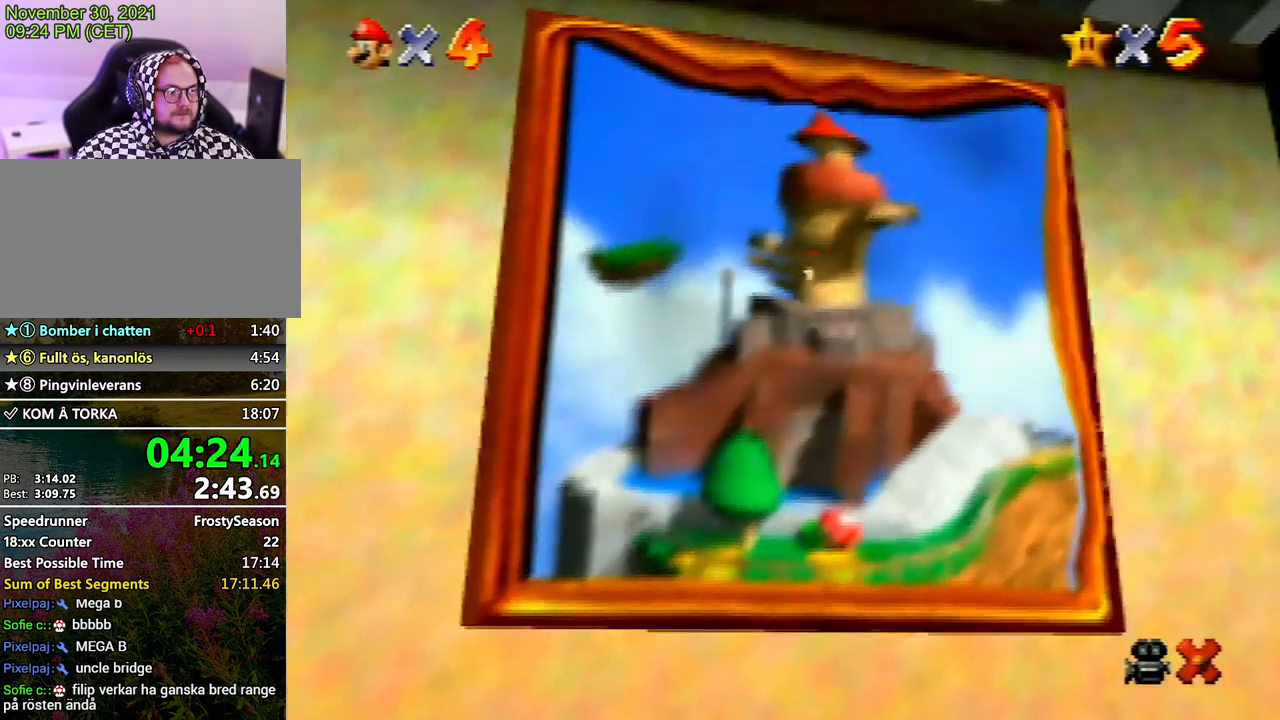
Gameplay with a controller (Nintendo layout); each line is a JSON object with the inputs held at the frame after it. "events" lists button and stick changes between this image and that frame as [ms after this image, input, new state], when the widget could be followed in between. Not read: L3 R3.
{"buttons": [], "left_stick": "center", "events": []}
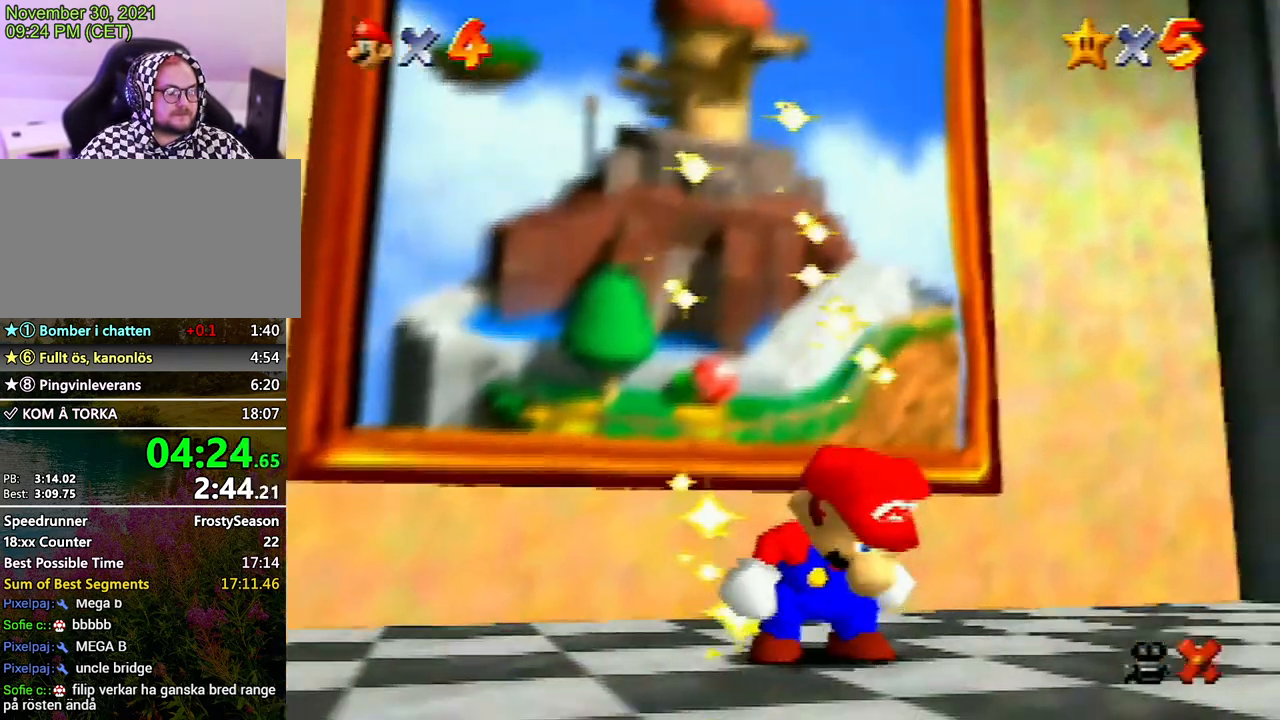
{"buttons": [], "left_stick": "center", "events": []}
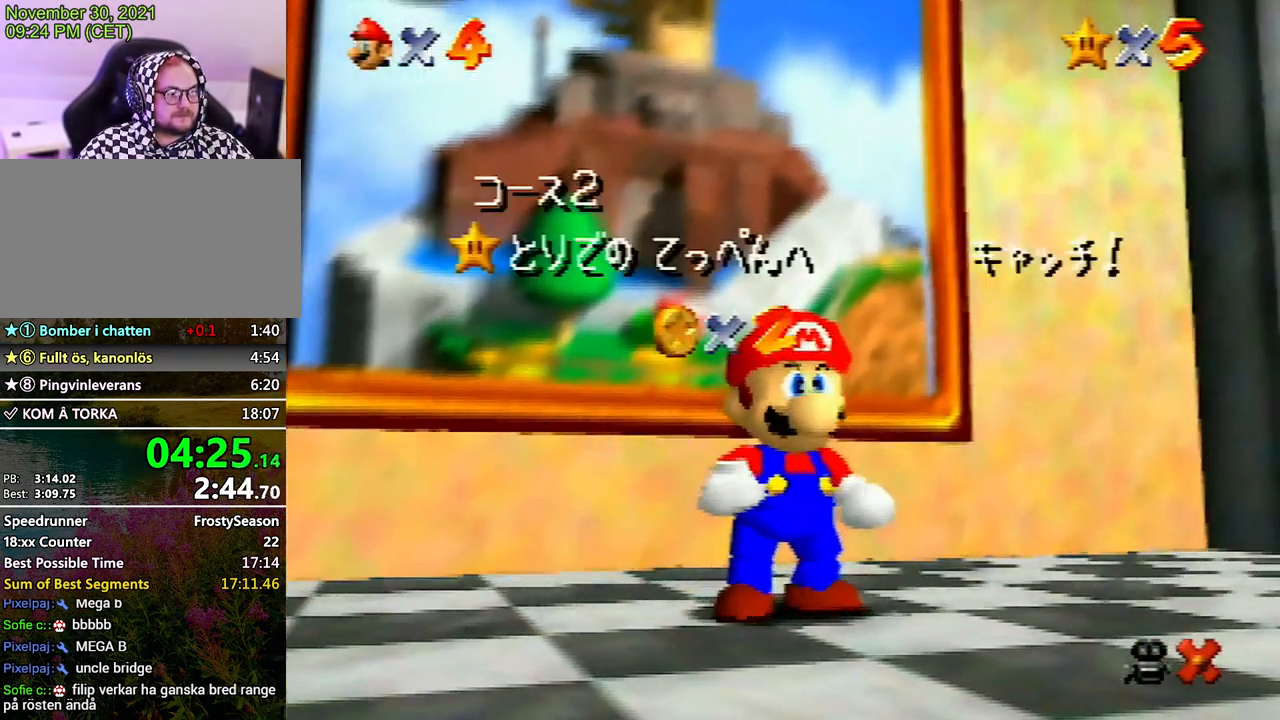
{"buttons": [], "left_stick": "center", "events": []}
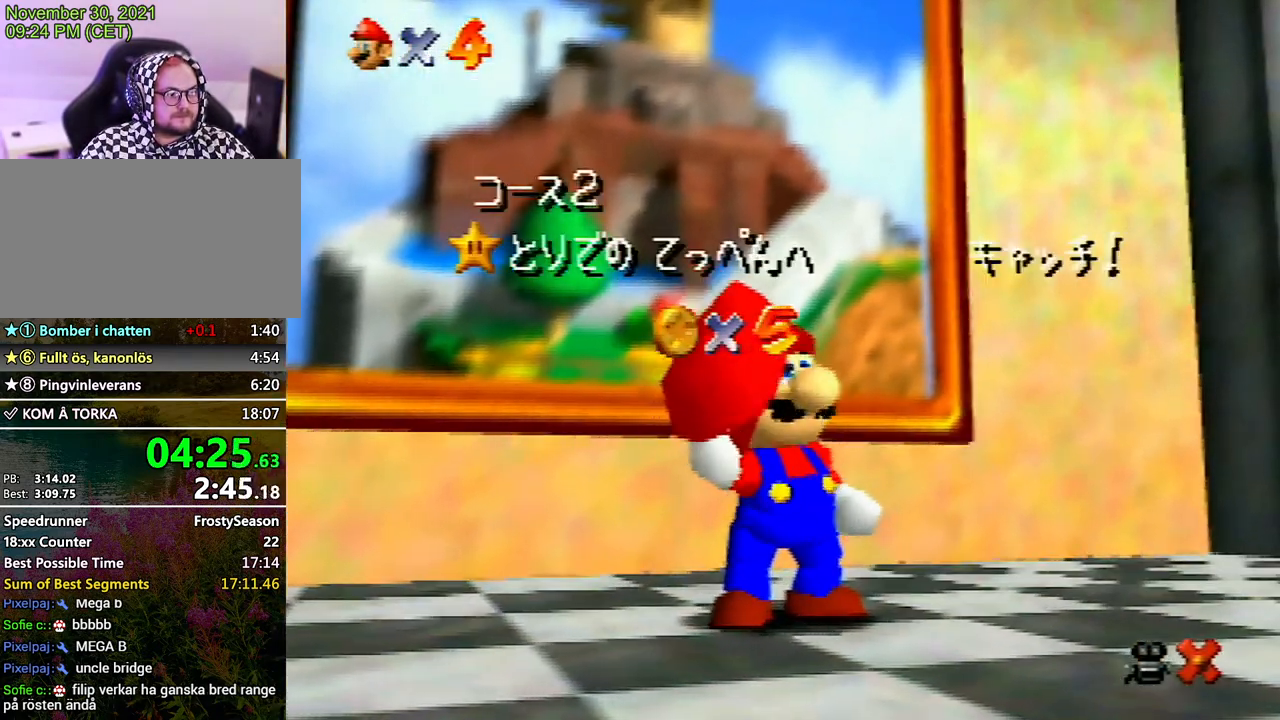
{"buttons": [], "left_stick": "center", "events": []}
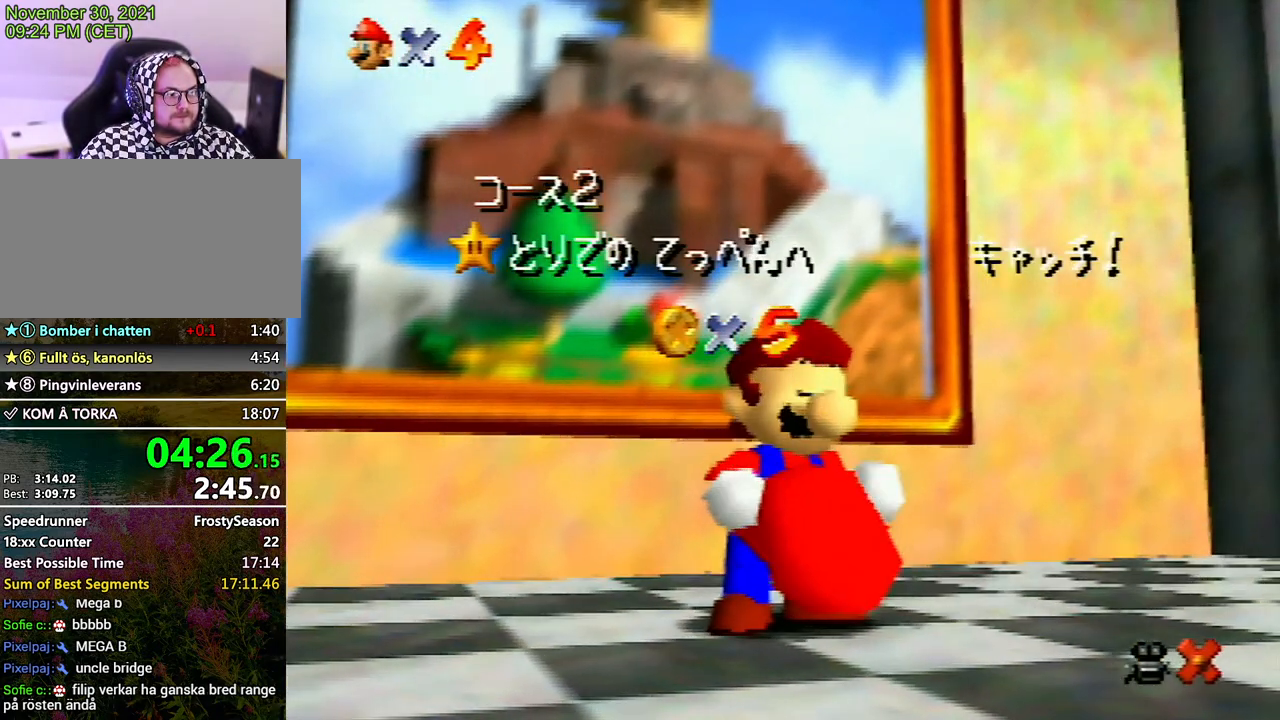
{"buttons": [], "left_stick": "center", "events": []}
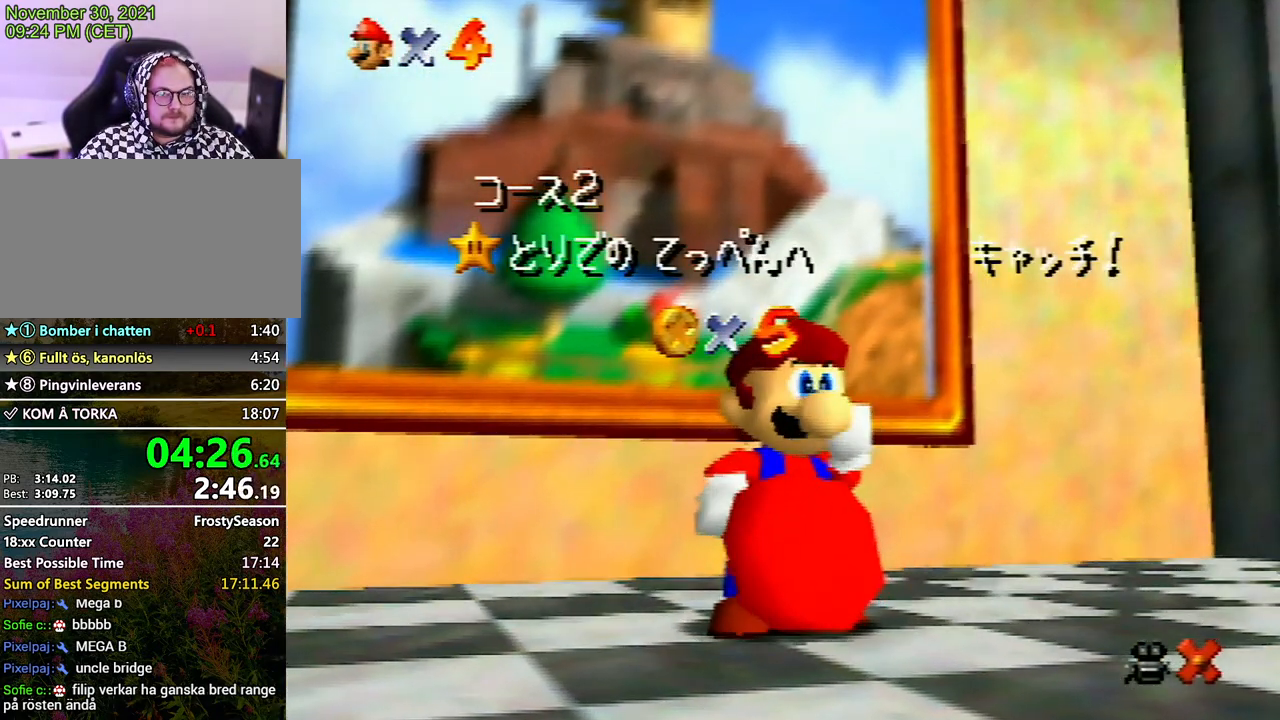
{"buttons": [], "left_stick": "center", "events": []}
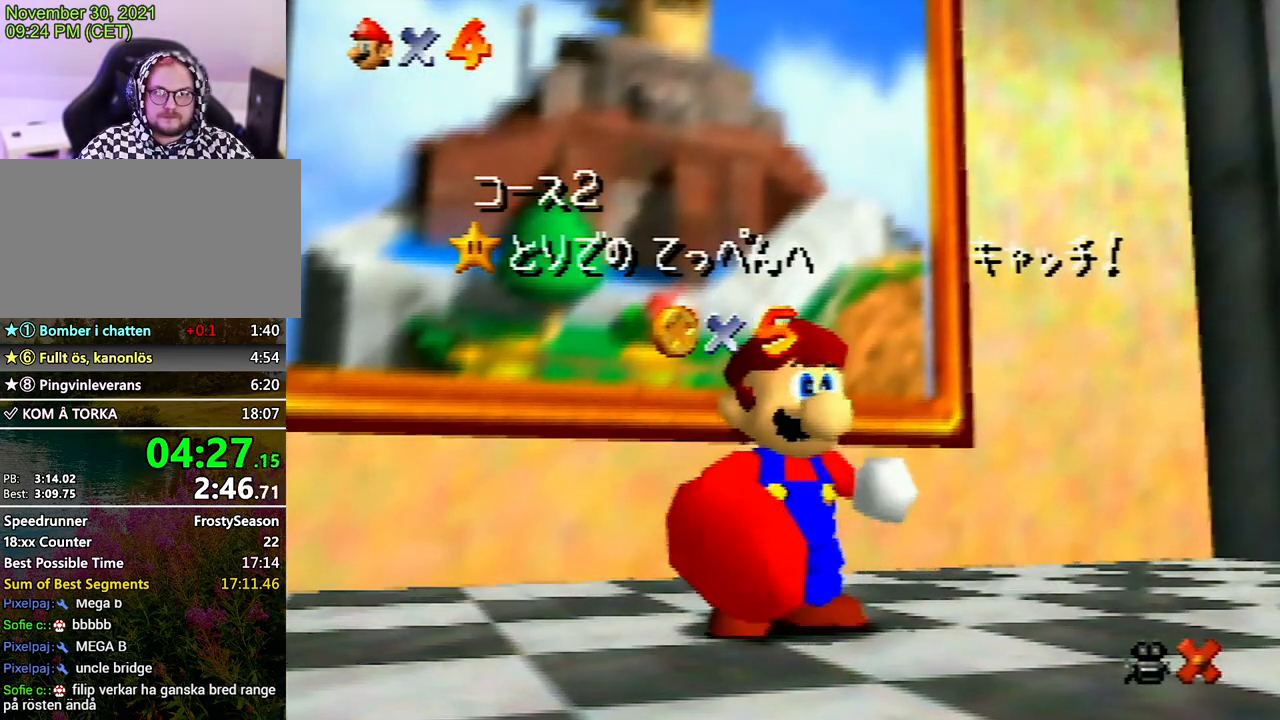
{"buttons": [], "left_stick": "center", "events": []}
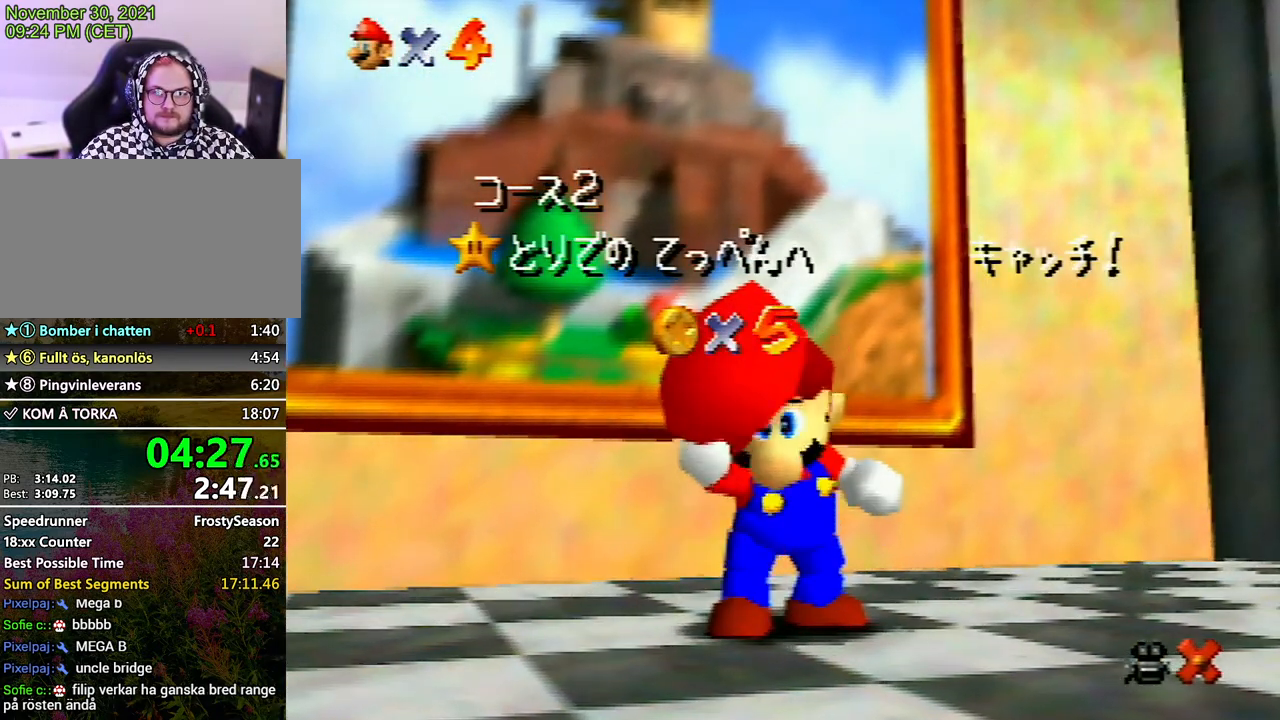
{"buttons": [], "left_stick": "center", "events": []}
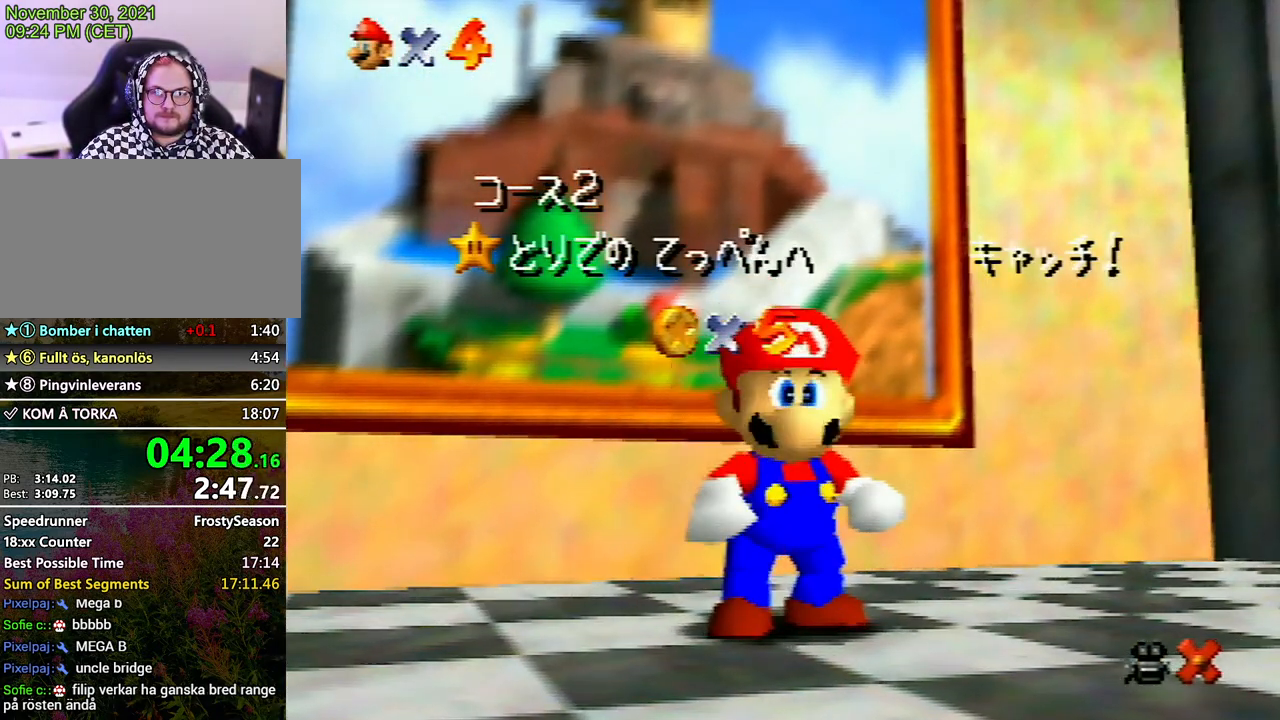
{"buttons": [], "left_stick": "down", "events": [[333, "left_stick", "down"]]}
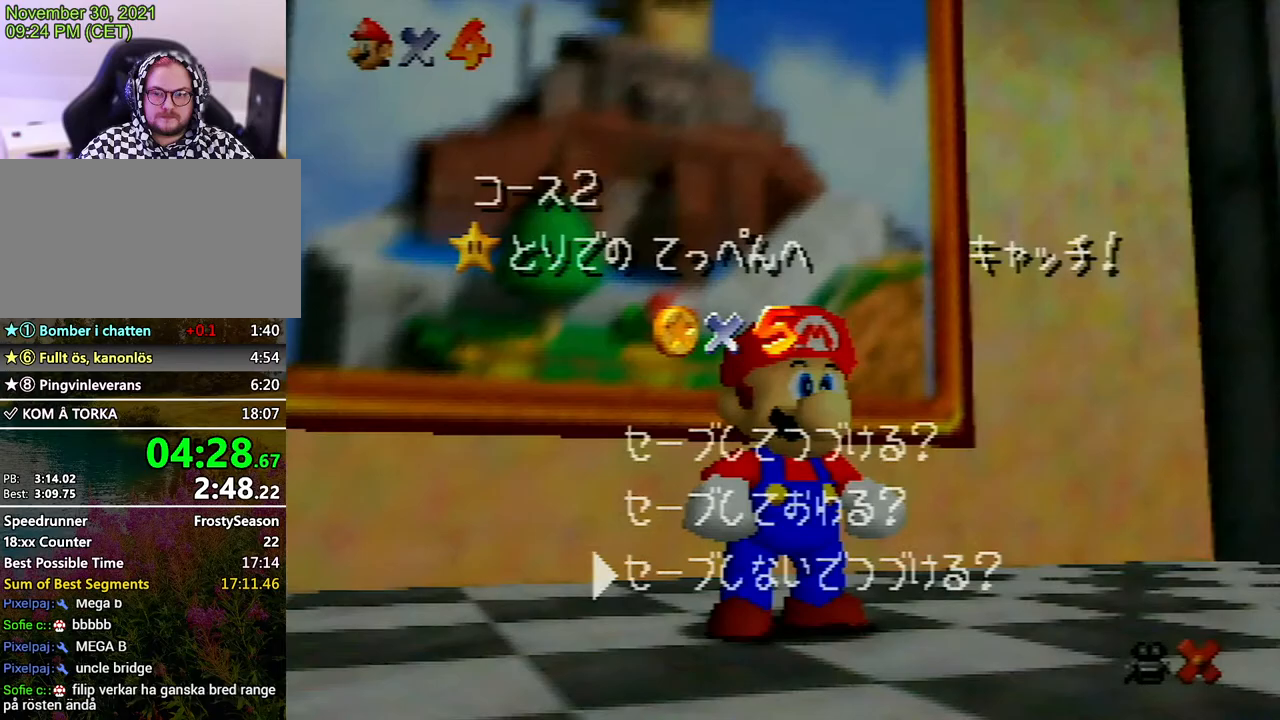
{"buttons": ["A"], "left_stick": "up", "events": [[100, "left_stick", "center"], [167, "A", "down"], [200, "A", "up"], [200, "left_stick", "up"], [500, "A", "down"]]}
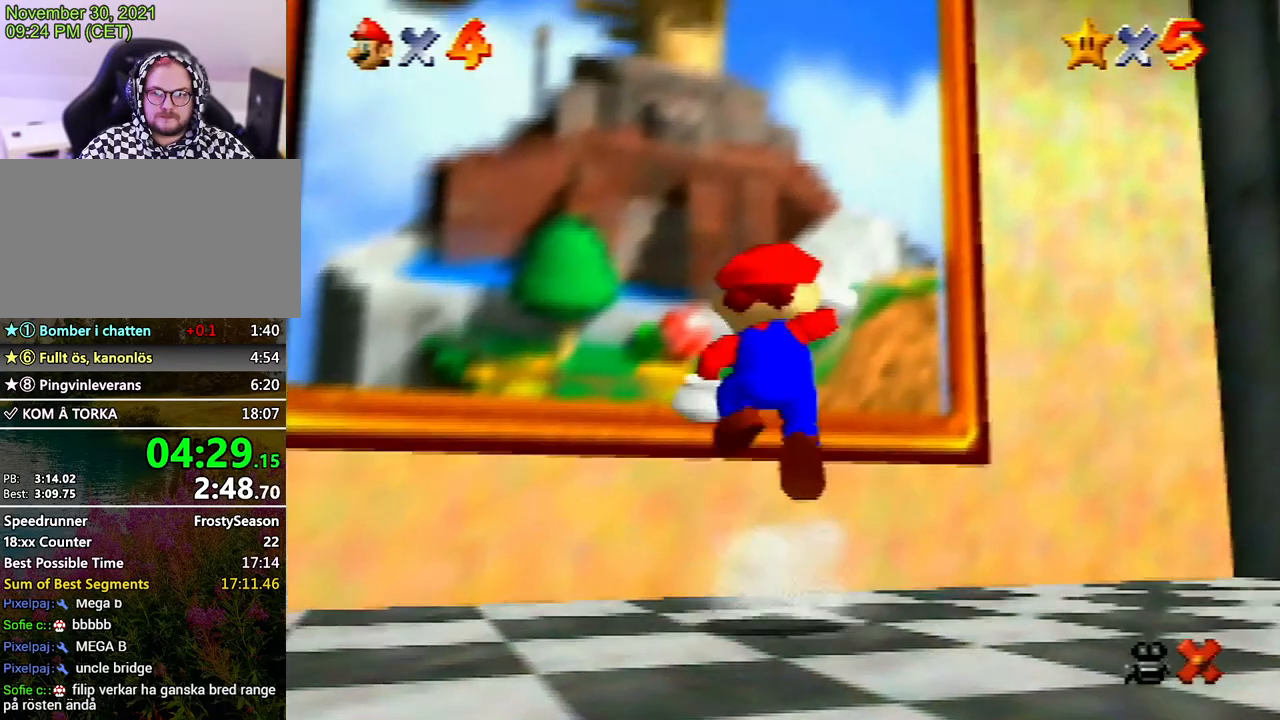
{"buttons": [], "left_stick": "center", "events": [[67, "A", "up"], [133, "B", "down"], [167, "B", "up"], [400, "left_stick", "center"]]}
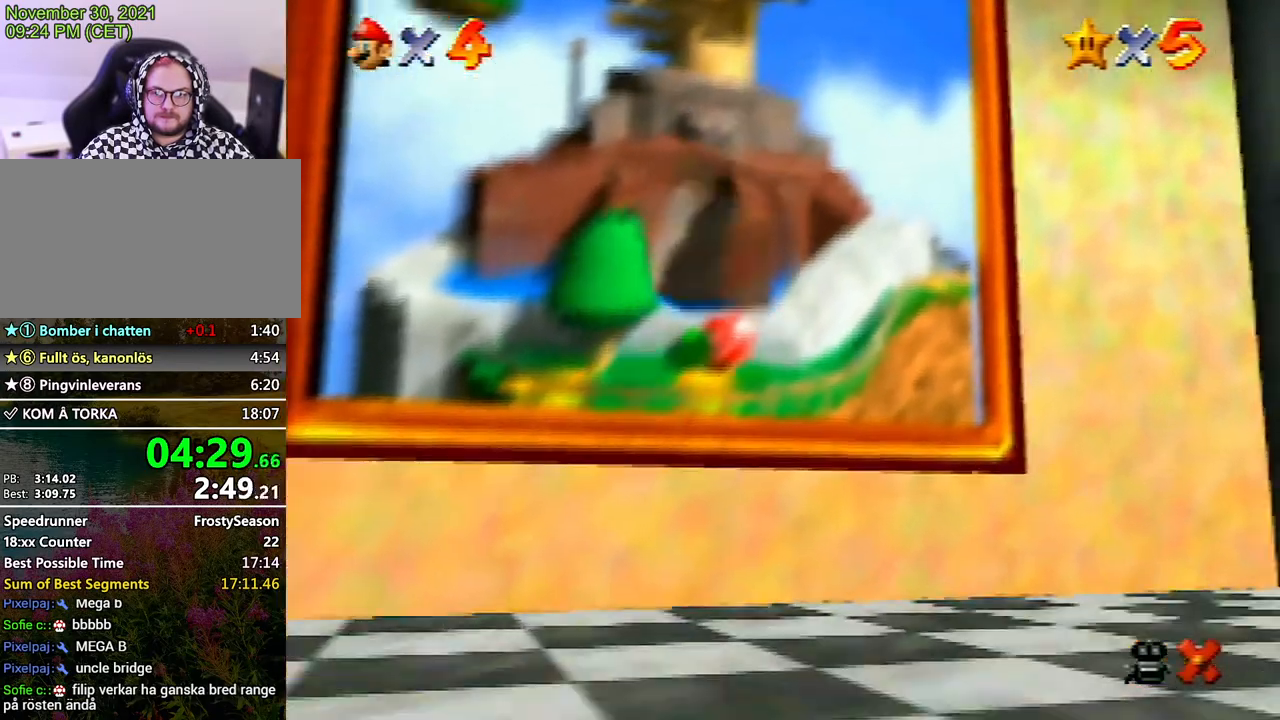
{"buttons": [], "left_stick": "center", "events": [[100, "A", "down"], [167, "A", "up"], [233, "A", "down"], [300, "A", "up"], [433, "A", "down"], [500, "A", "up"]]}
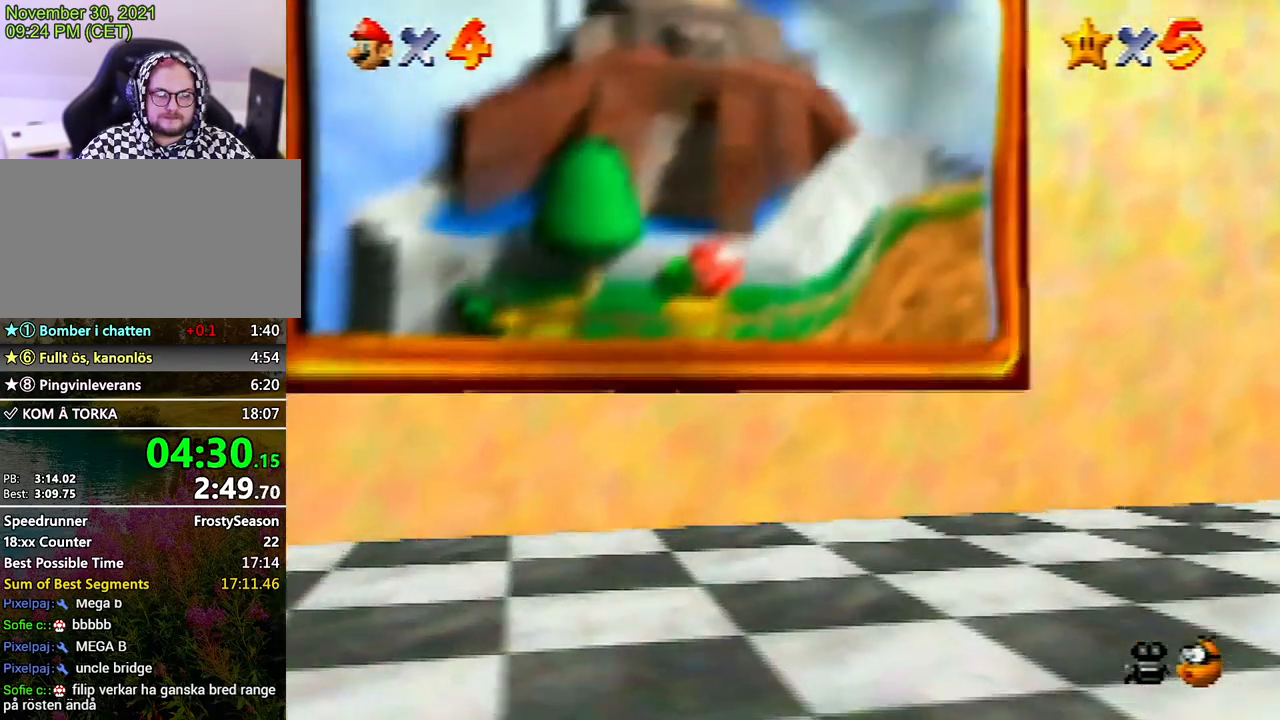
{"buttons": [], "left_stick": "center", "events": [[67, "A", "down"], [133, "A", "up"], [200, "A", "down"], [267, "A", "up"], [400, "A", "down"], [433, "A", "up"]]}
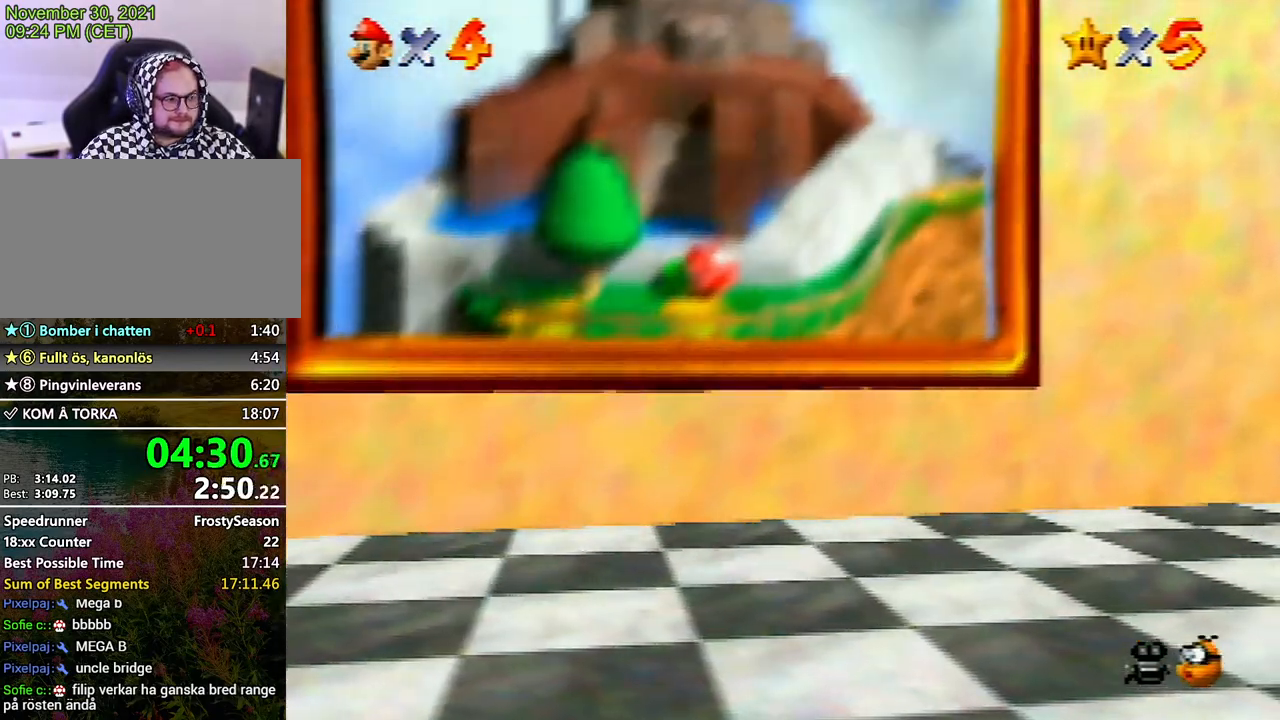
{"buttons": ["A"], "left_stick": "center", "events": [[33, "A", "down"], [133, "A", "up"], [267, "A", "down"], [300, "A", "up"], [367, "A", "down"], [433, "A", "up"], [467, "A", "down"]]}
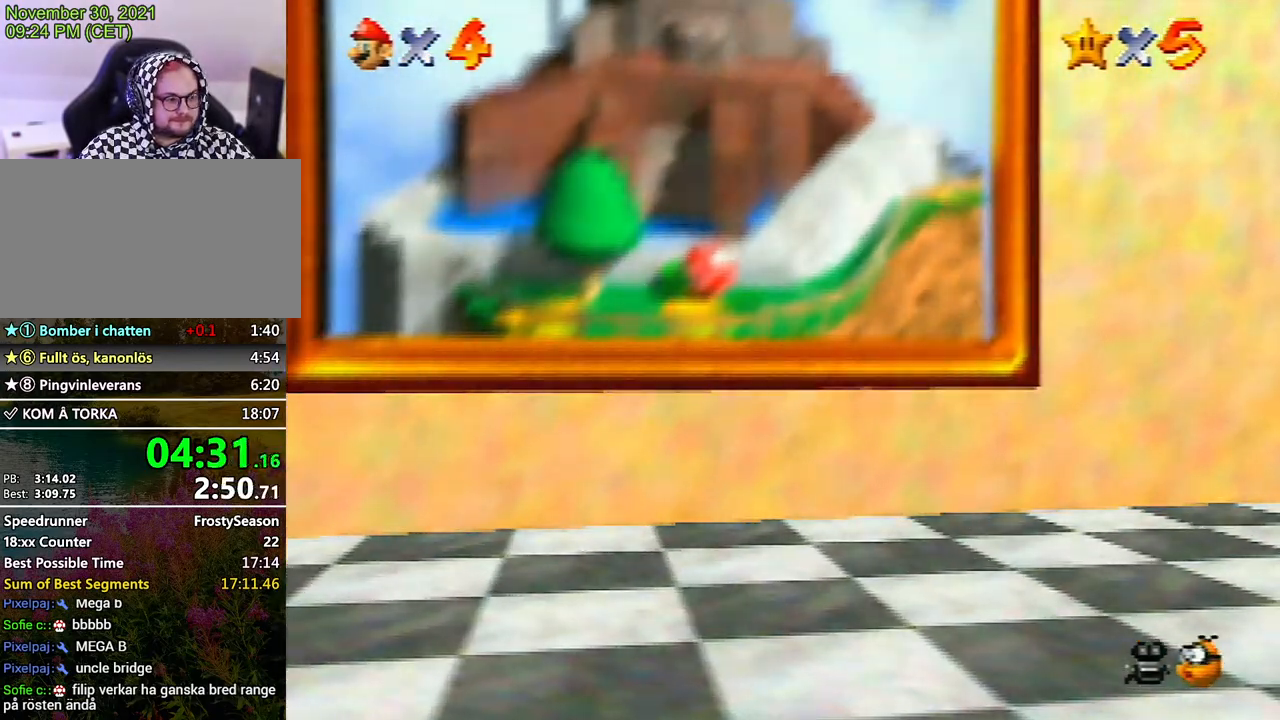
{"buttons": ["A"], "left_stick": "center", "events": [[33, "A", "up"], [167, "A", "down"], [233, "A", "up"], [333, "A", "down"], [367, "A", "up"], [433, "A", "down"]]}
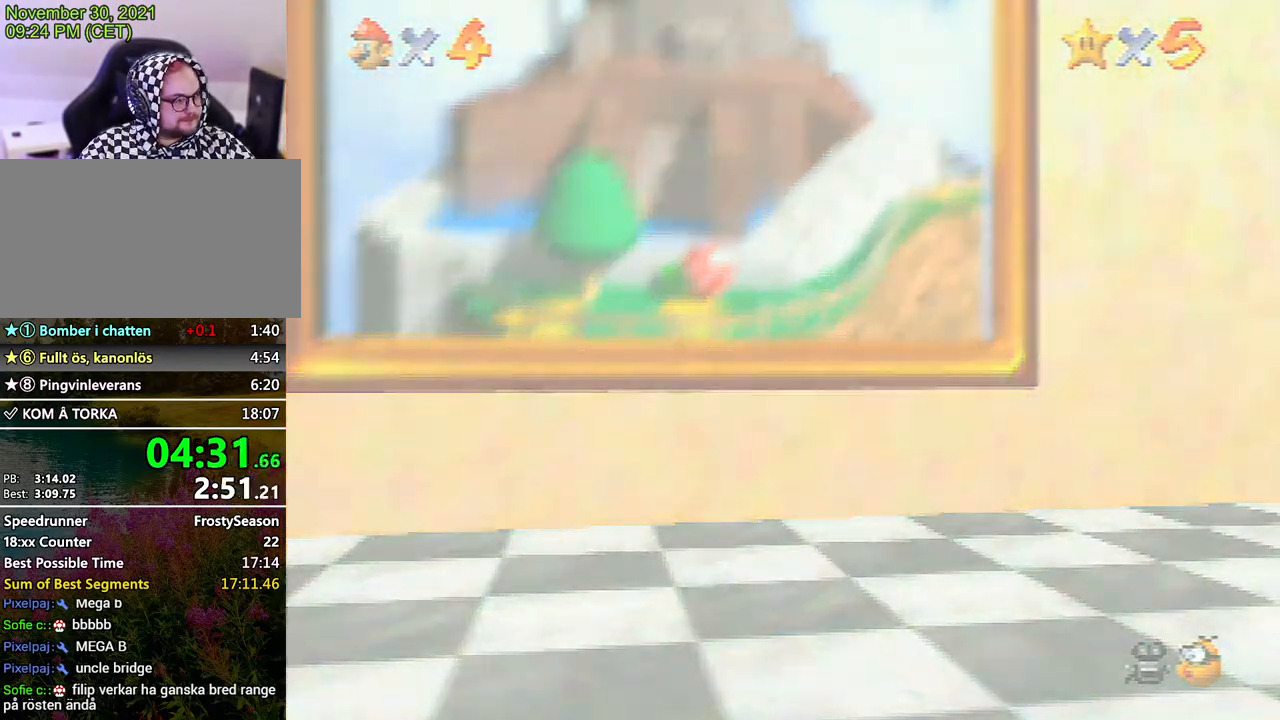
{"buttons": [], "left_stick": "center", "events": [[133, "A", "up"], [167, "A", "down"], [200, "A", "up"], [267, "A", "down"], [367, "A", "up"]]}
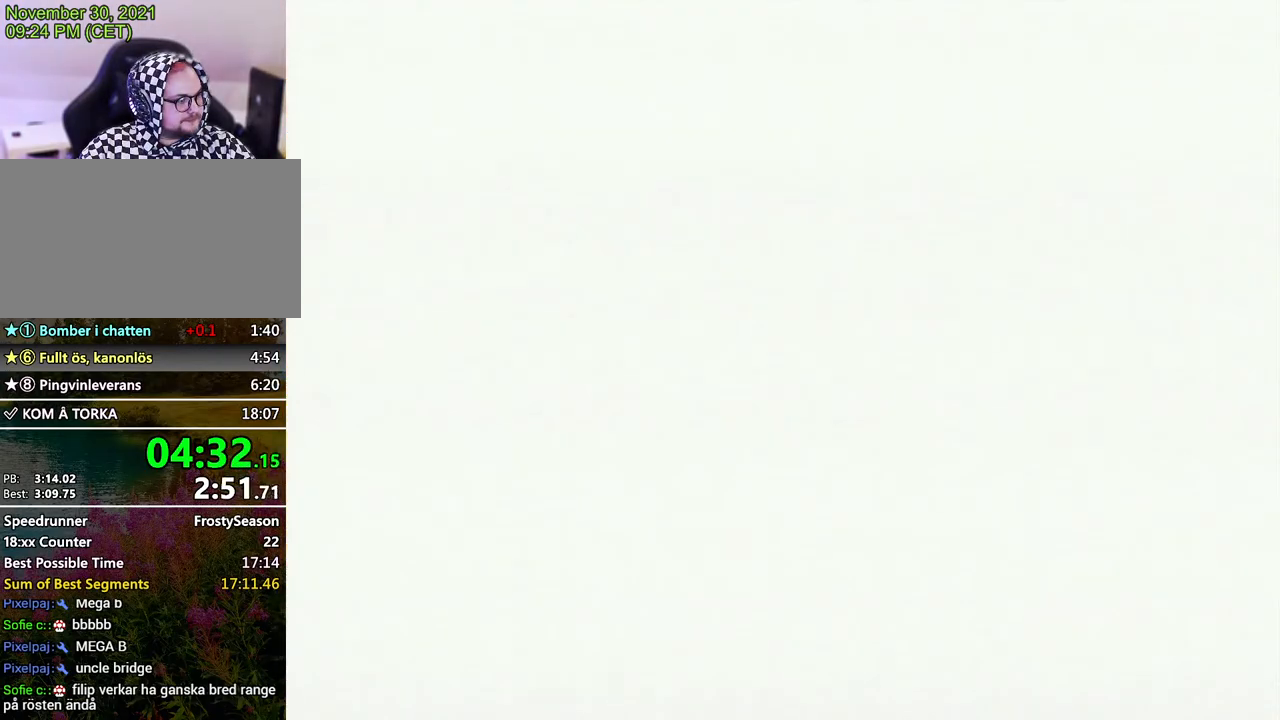
{"buttons": ["A"], "left_stick": "center", "events": [[33, "A", "down"], [167, "A", "up"], [233, "A", "down"], [333, "A", "up"], [367, "A", "down"], [433, "A", "up"], [500, "A", "down"]]}
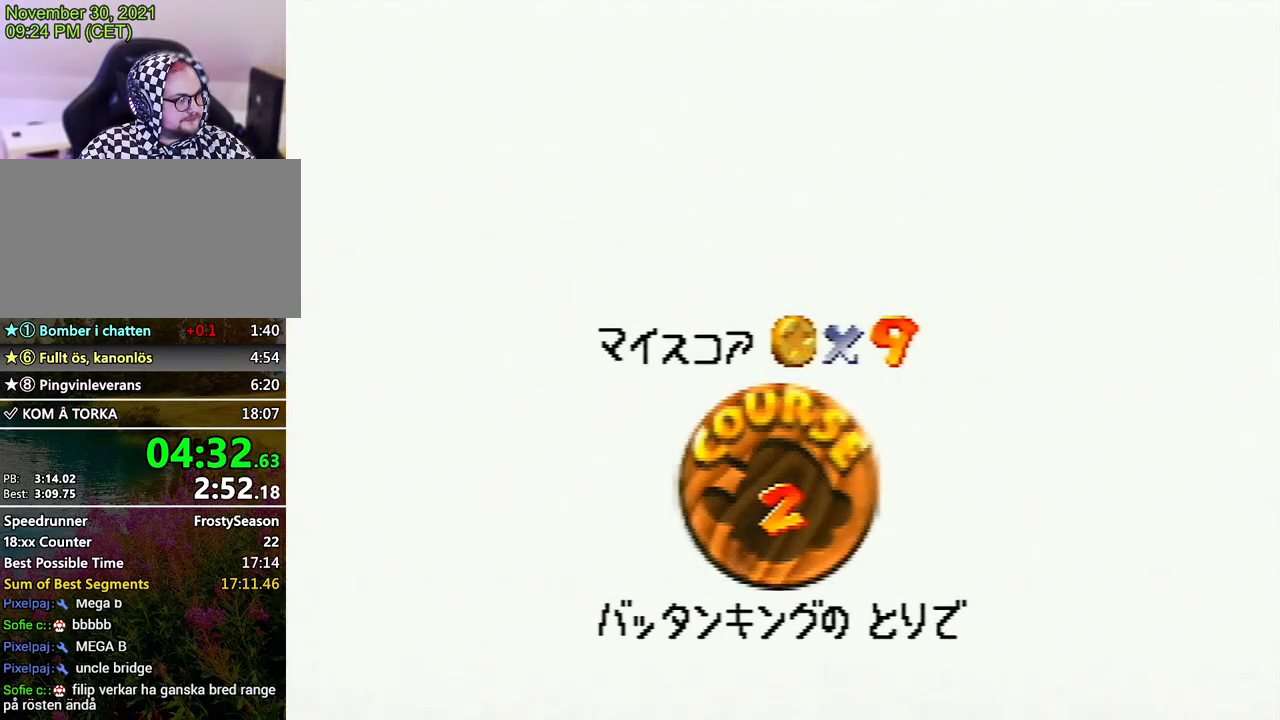
{"buttons": [], "left_stick": "center", "events": [[200, "A", "up"], [267, "A", "down"], [400, "A", "up"], [433, "A", "down"], [500, "A", "up"]]}
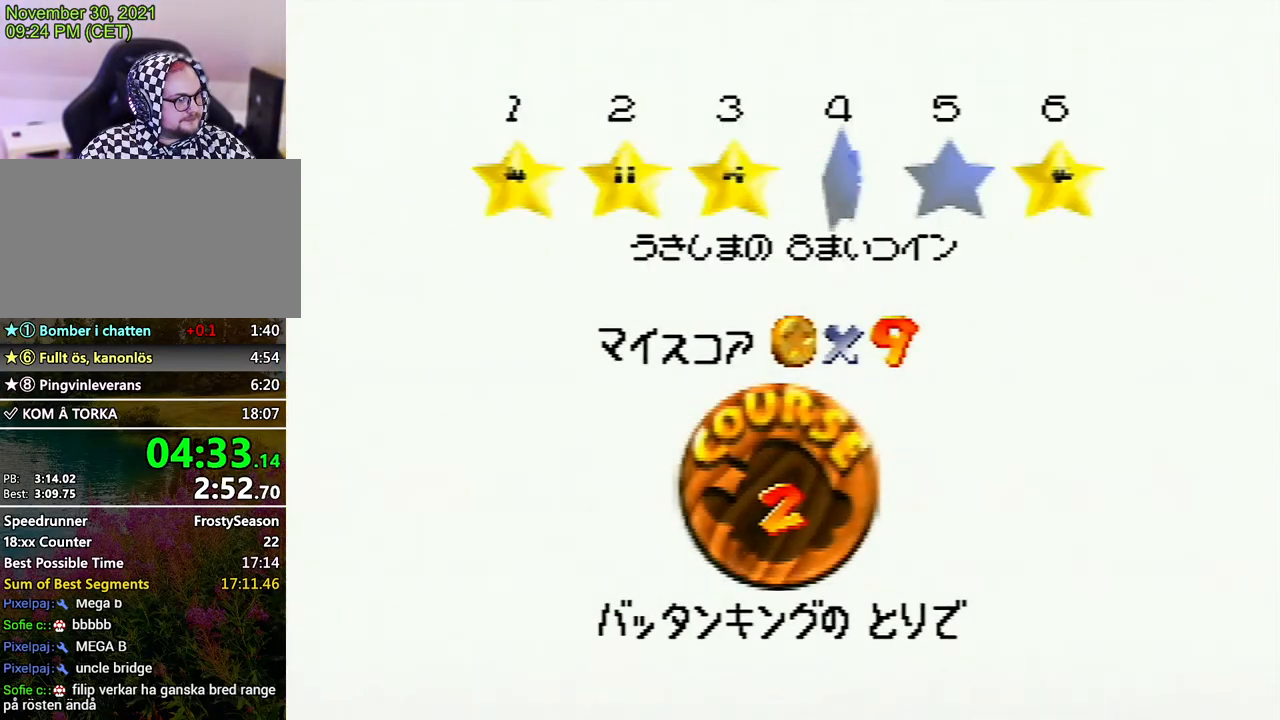
{"buttons": [], "left_stick": "center", "events": [[67, "A", "down"], [100, "A", "up"], [167, "A", "down"], [267, "A", "up"], [333, "A", "down"], [433, "A", "up"]]}
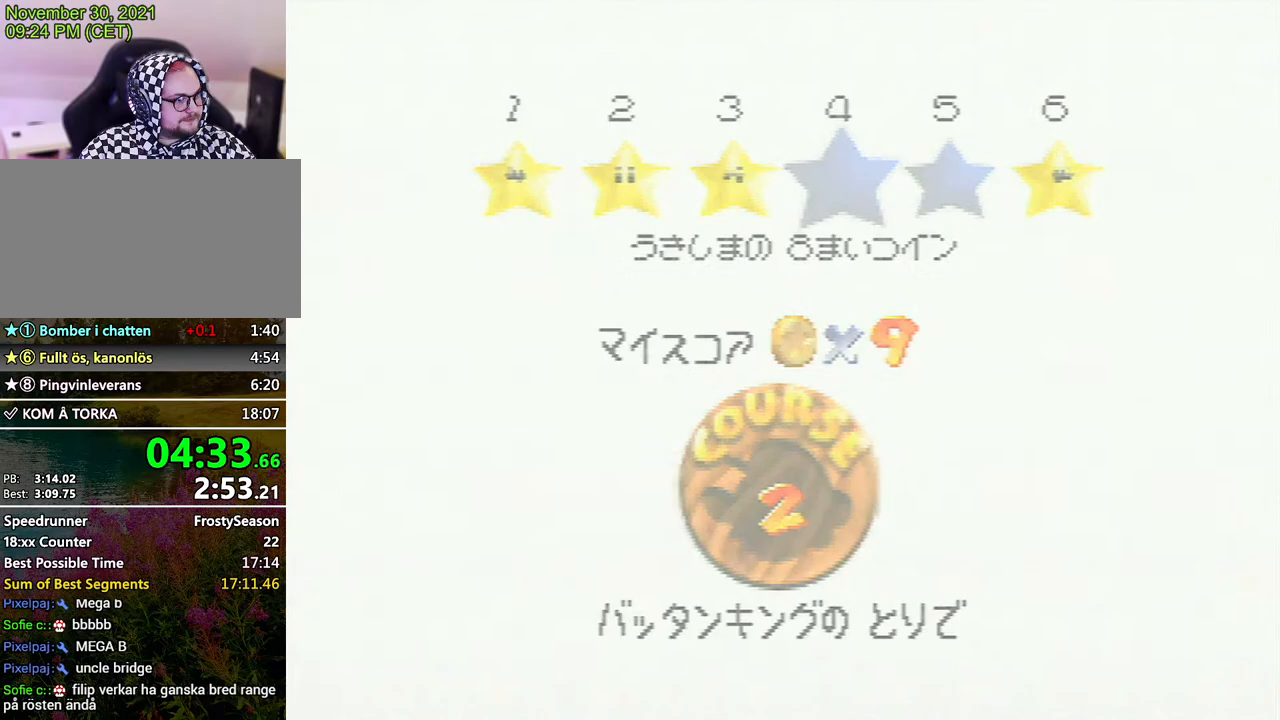
{"buttons": [], "left_stick": "center", "events": []}
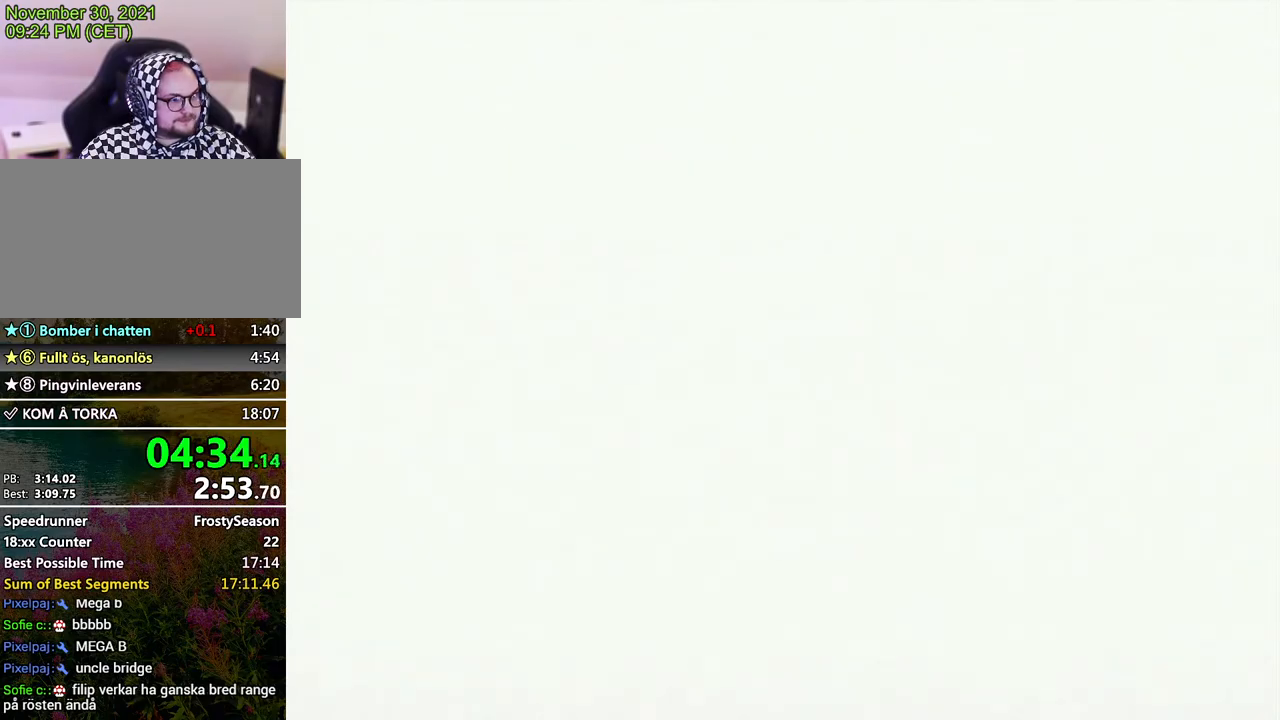
{"buttons": [], "left_stick": "up-right", "events": [[167, "C_DOWN", "down"], [300, "C_DOWN", "up"], [333, "left_stick", "up-right"]]}
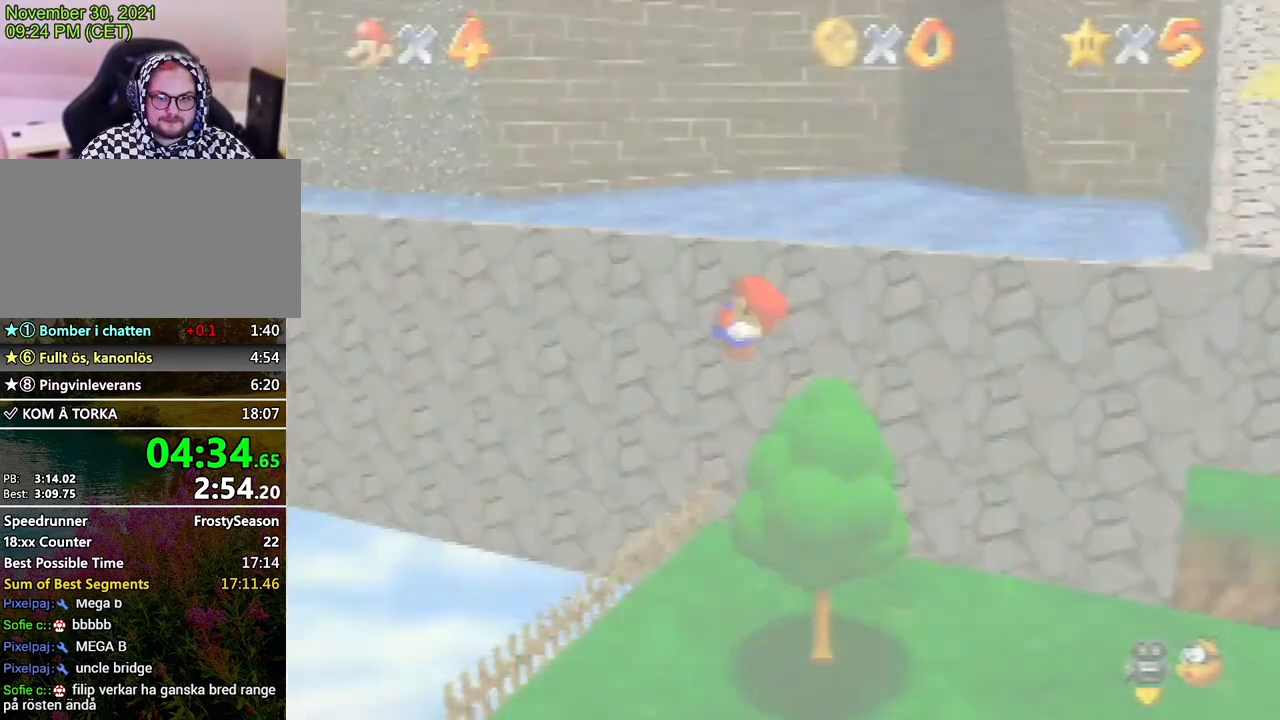
{"buttons": [], "left_stick": "up-right", "events": []}
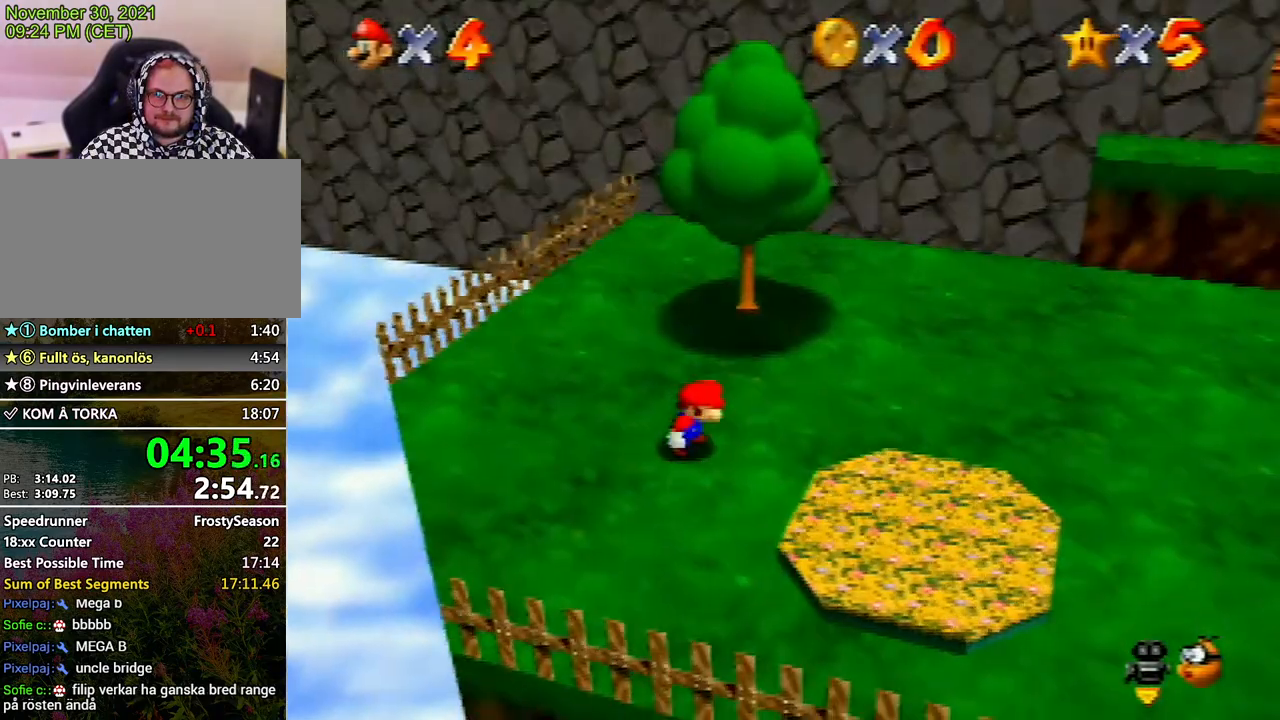
{"buttons": [], "left_stick": "up-right", "events": []}
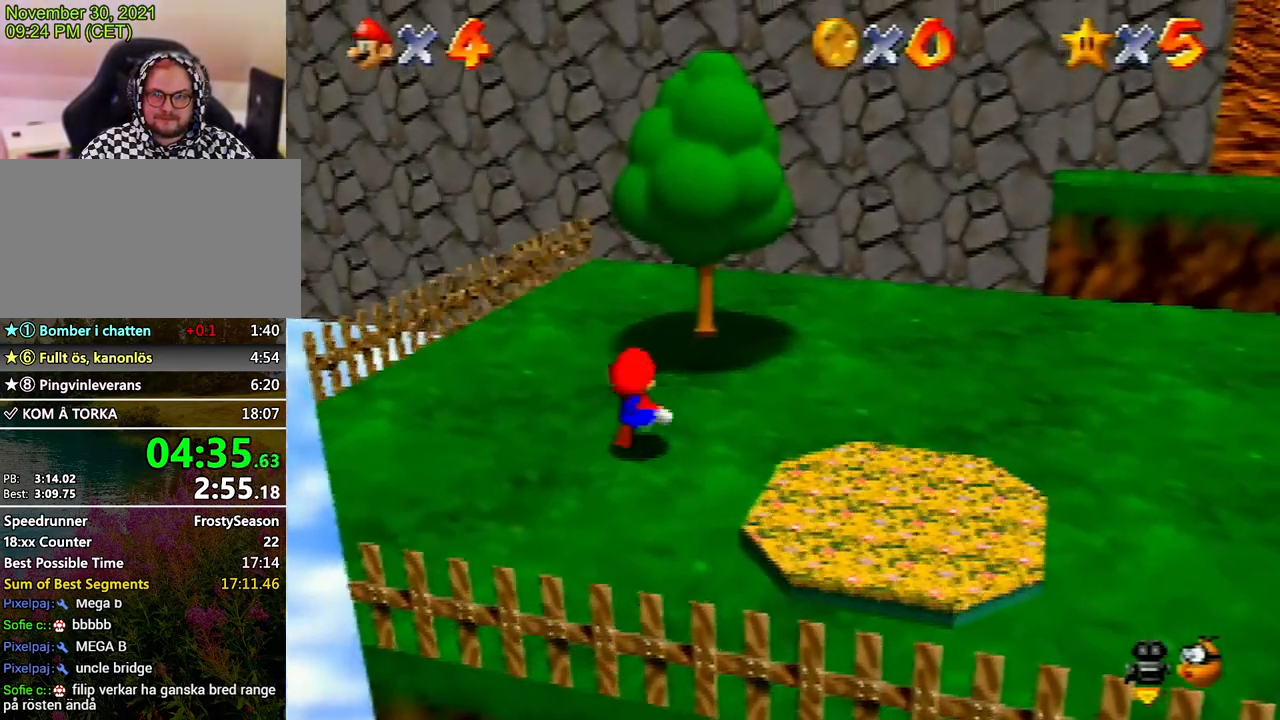
{"buttons": [], "left_stick": "up-right", "events": [[100, "A", "down"], [100, "B", "down"], [167, "A", "up"], [167, "B", "up"]]}
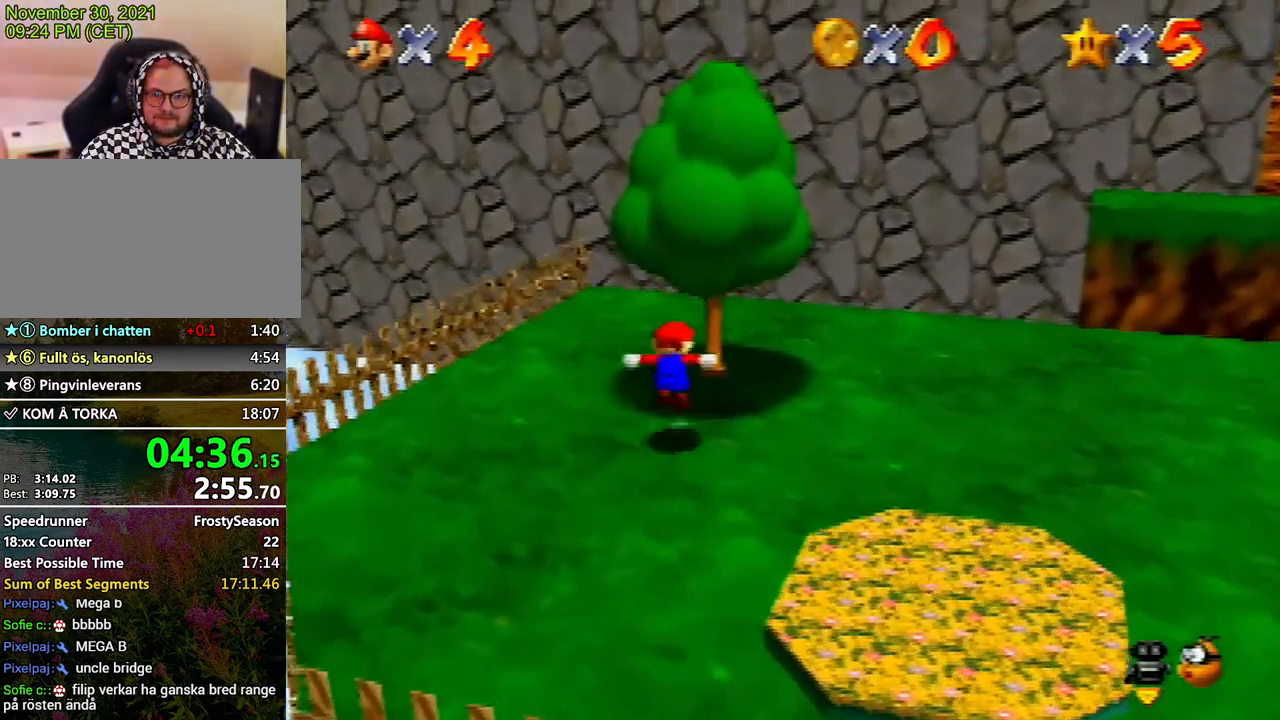
{"buttons": [], "left_stick": "up-right", "events": [[33, "A", "down"], [233, "A", "up"], [400, "C_LEFT", "down"], [467, "C_LEFT", "up"]]}
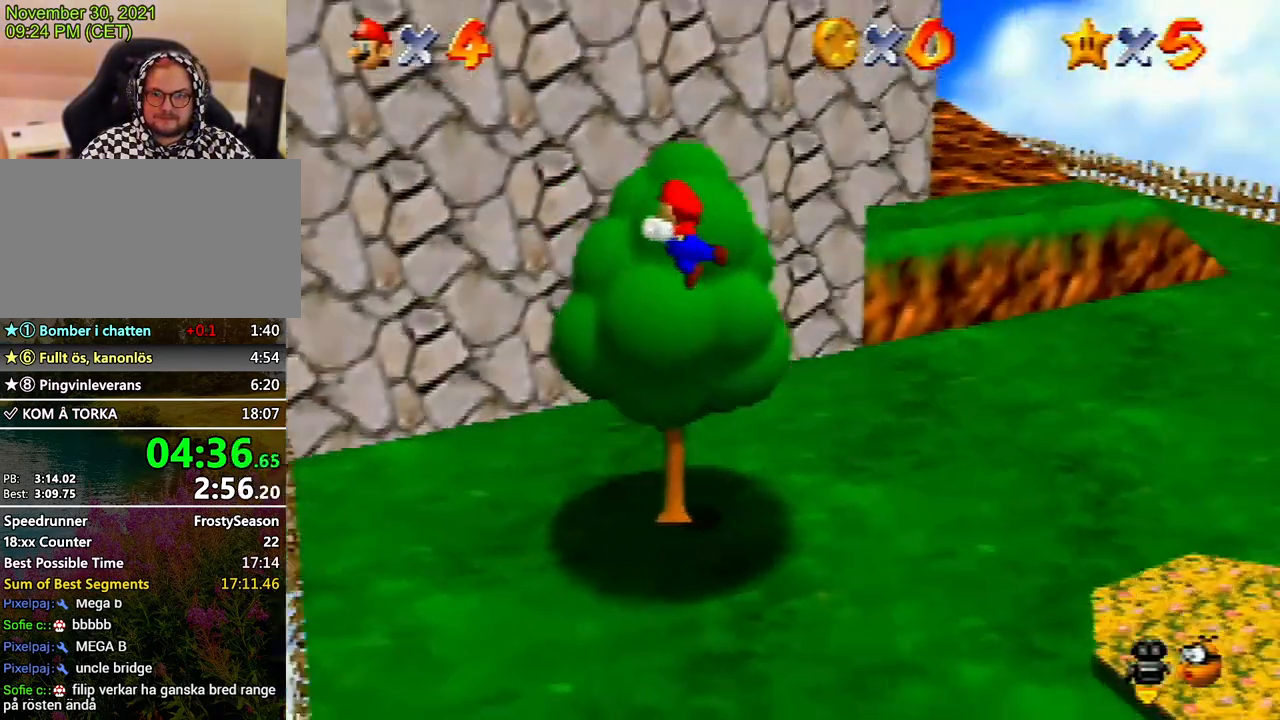
{"buttons": [], "left_stick": "right", "events": [[33, "C_LEFT", "down"], [100, "C_LEFT", "up"], [100, "left_stick", "right"]]}
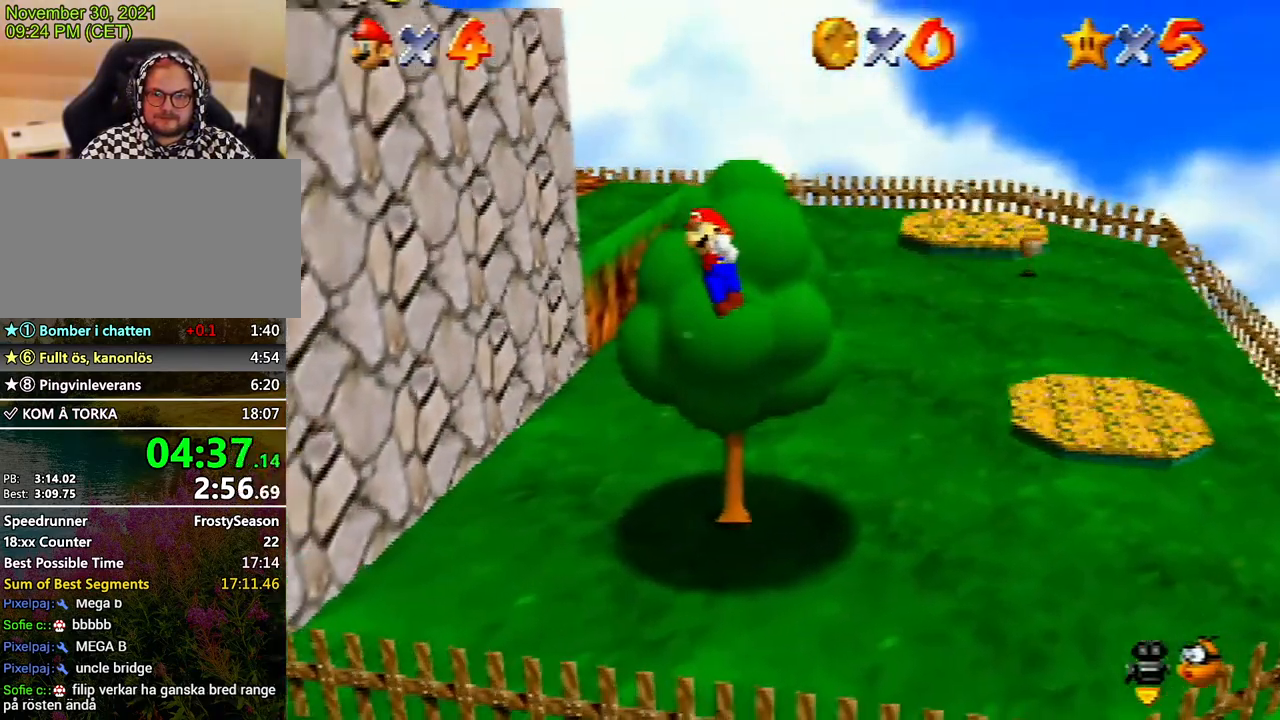
{"buttons": [], "left_stick": "down-right", "events": [[167, "A", "down"], [200, "A", "up"], [233, "left_stick", "down-right"]]}
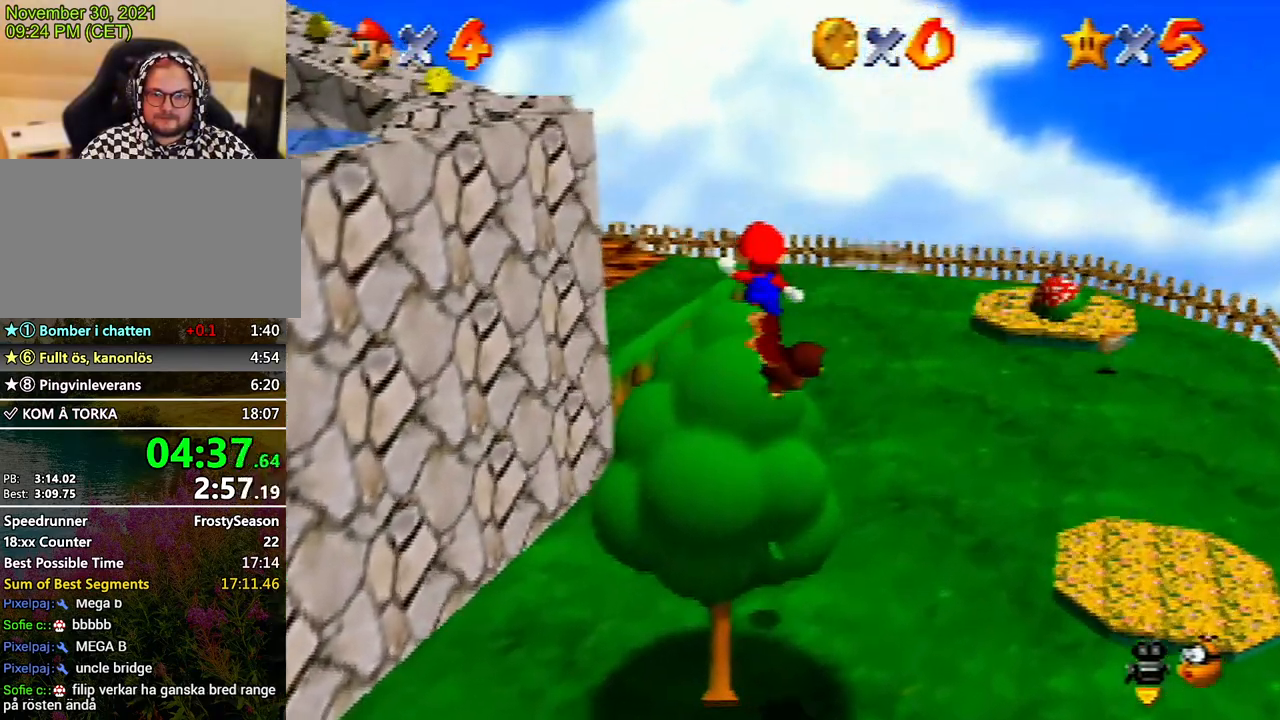
{"buttons": [], "left_stick": "center", "events": [[233, "left_stick", "center"]]}